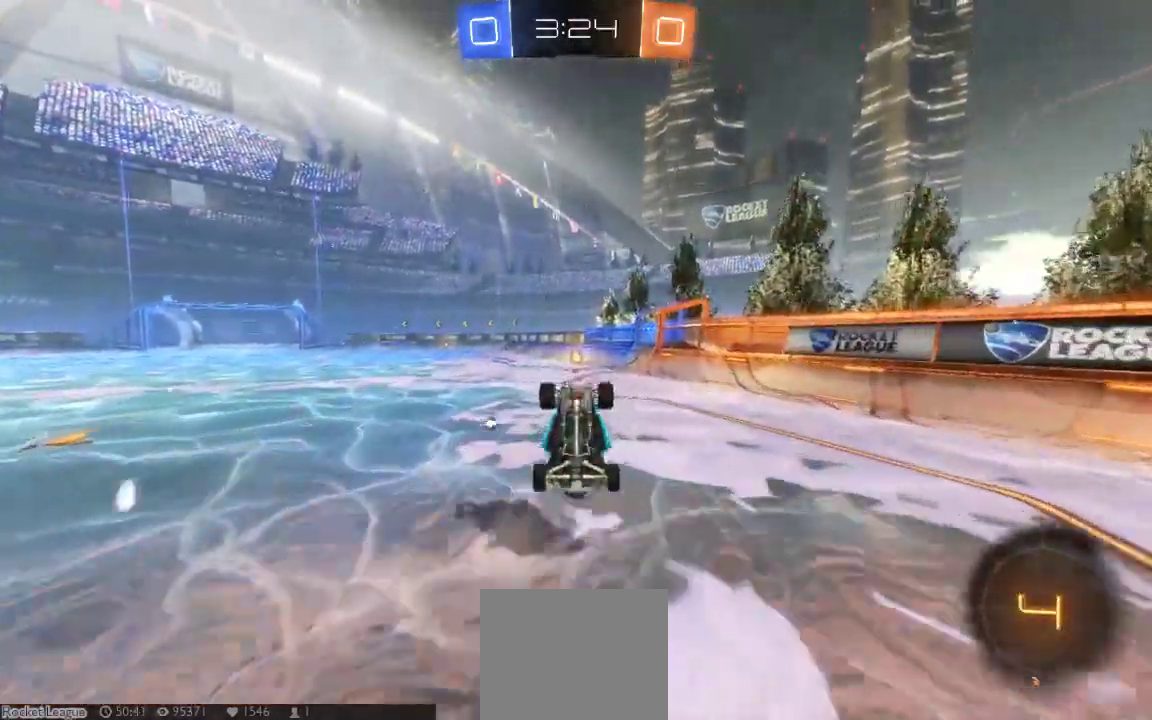
Gameplay with a controller (Xbox layout); each line is a JSON object with the inputs held at the frame after it. "button_events" lists button changes between this image and that frame as [ms after this image, input, new state], when the widget could be followed in between (sticks are given only as held states). Not read: L1 L2 L3 R1 R2 R3 SELECT.
{"buttons": ["Y"], "left_stick": "center", "right_stick": "center", "button_events": [[350, "Y", "down"]]}
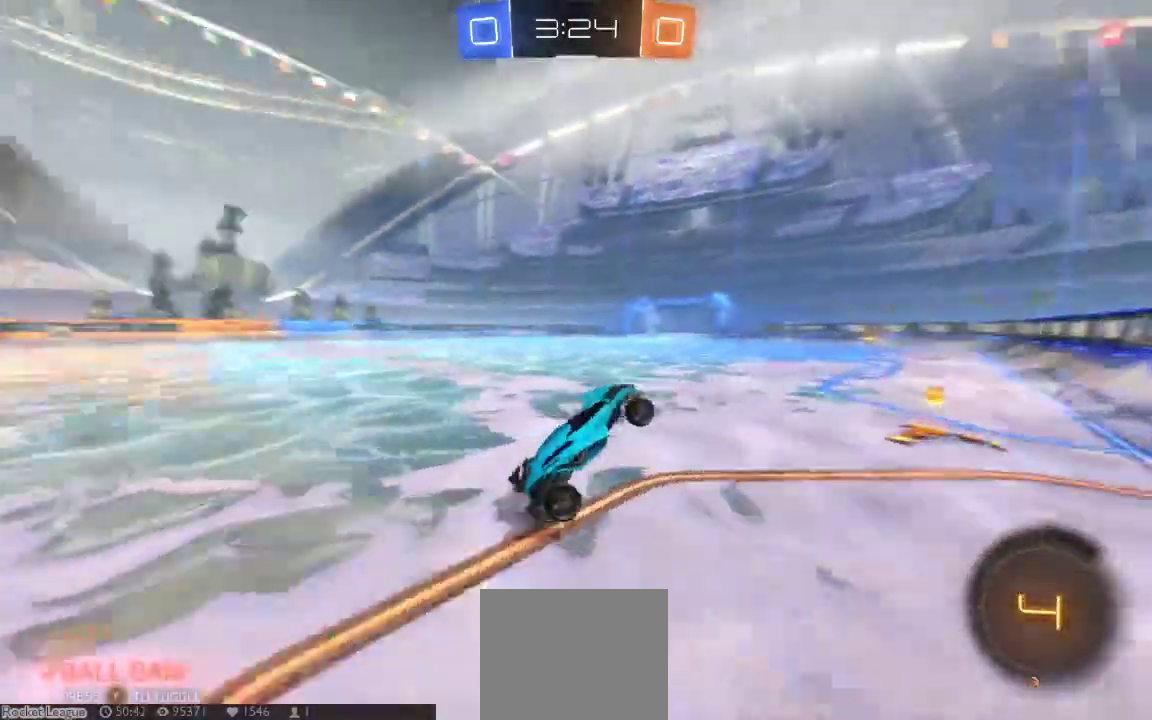
{"buttons": [], "left_stick": "center", "right_stick": "center", "button_events": [[17, "Y", "up"]]}
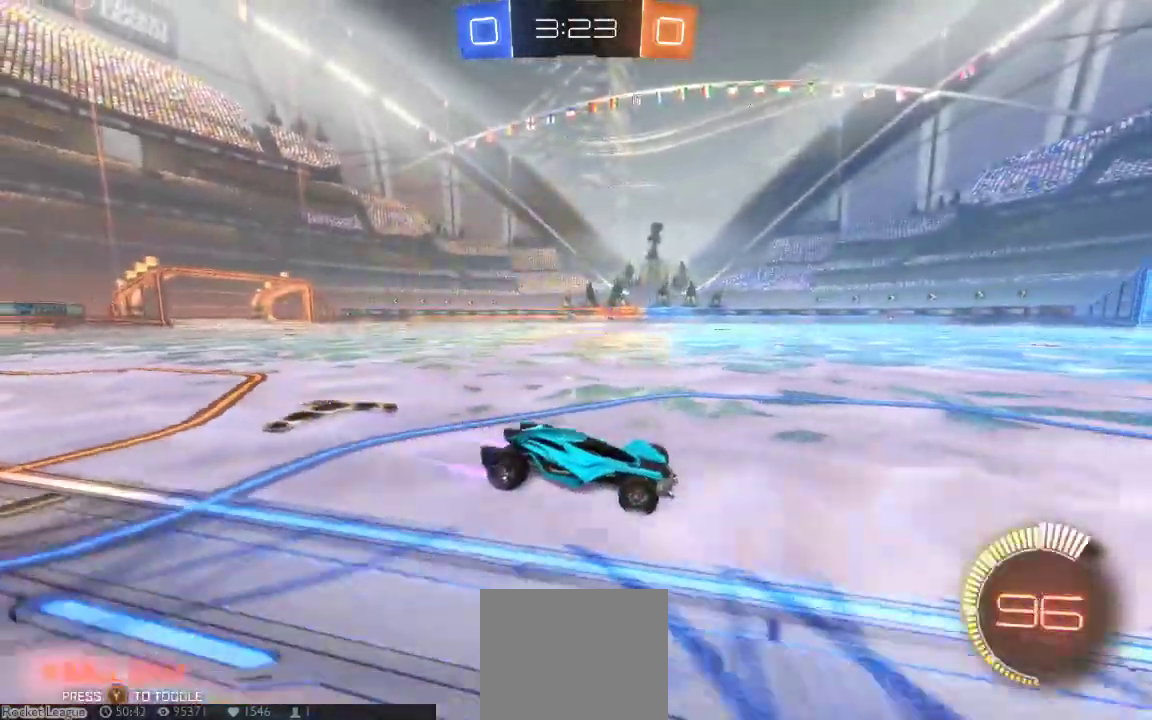
{"buttons": [], "left_stick": "up-left", "right_stick": "center", "button_events": []}
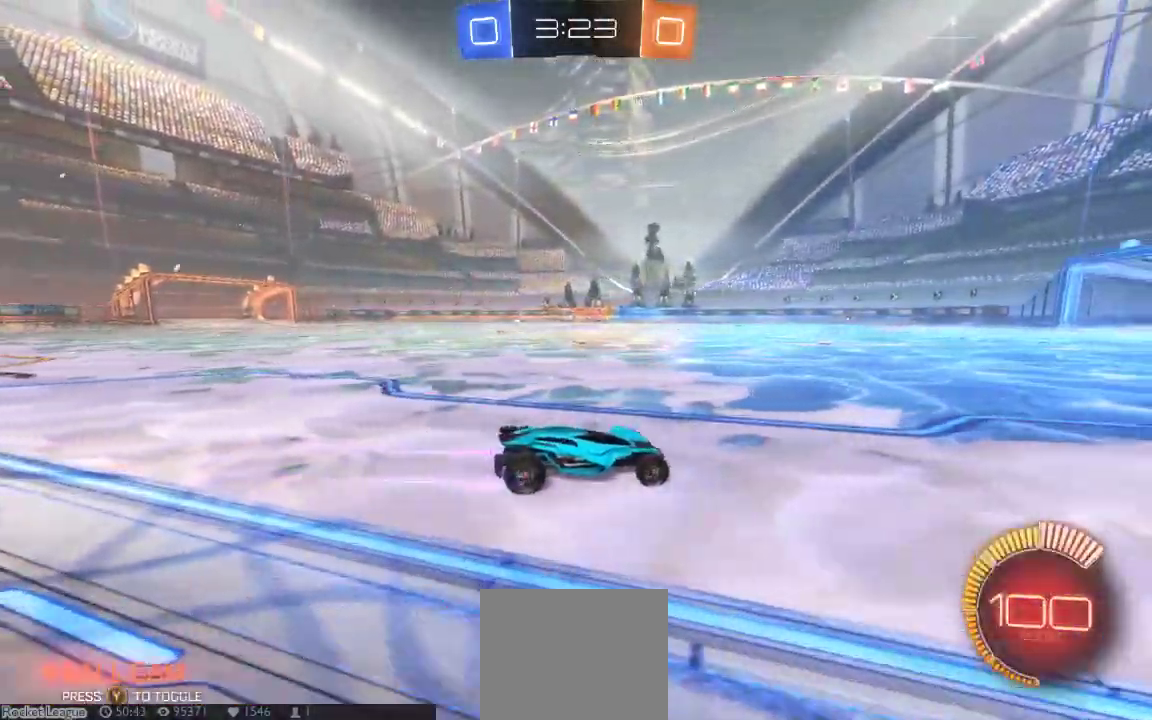
{"buttons": [], "left_stick": "center", "right_stick": "center", "button_events": [[50, "A", "down"], [133, "A", "up"], [200, "A", "down"], [333, "A", "up"]]}
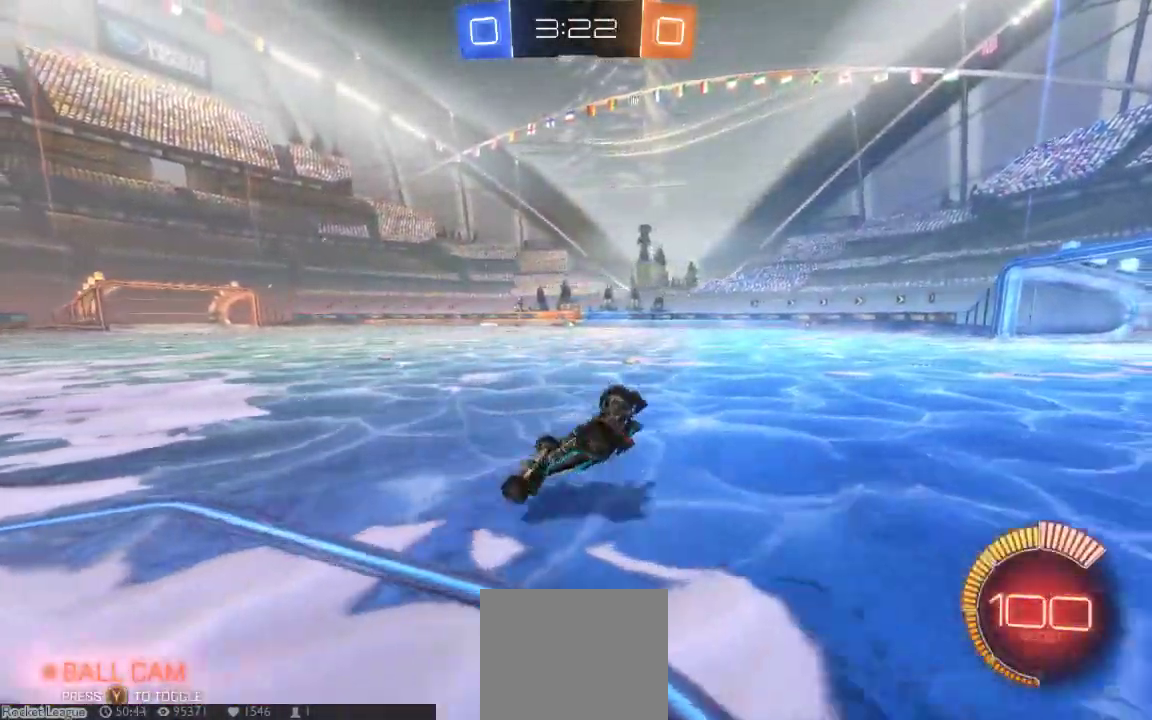
{"buttons": [], "left_stick": "center", "right_stick": "center", "button_events": []}
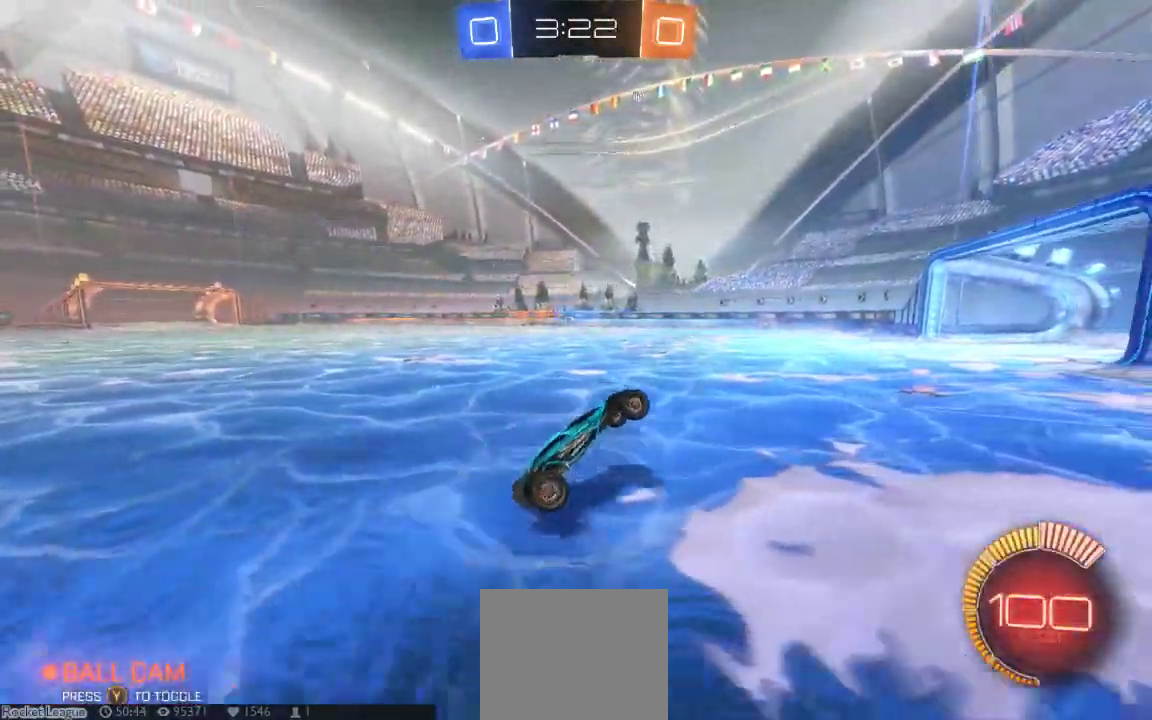
{"buttons": [], "left_stick": "down-left", "right_stick": "center", "button_events": []}
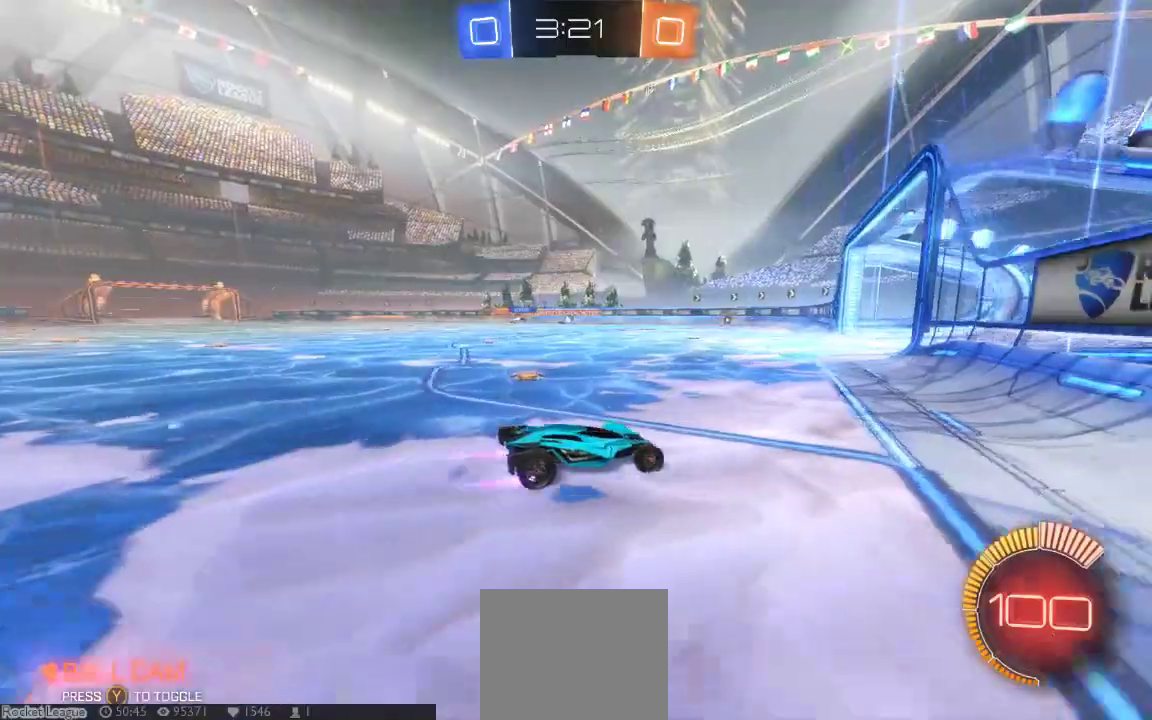
{"buttons": [], "left_stick": "center", "right_stick": "center", "button_events": []}
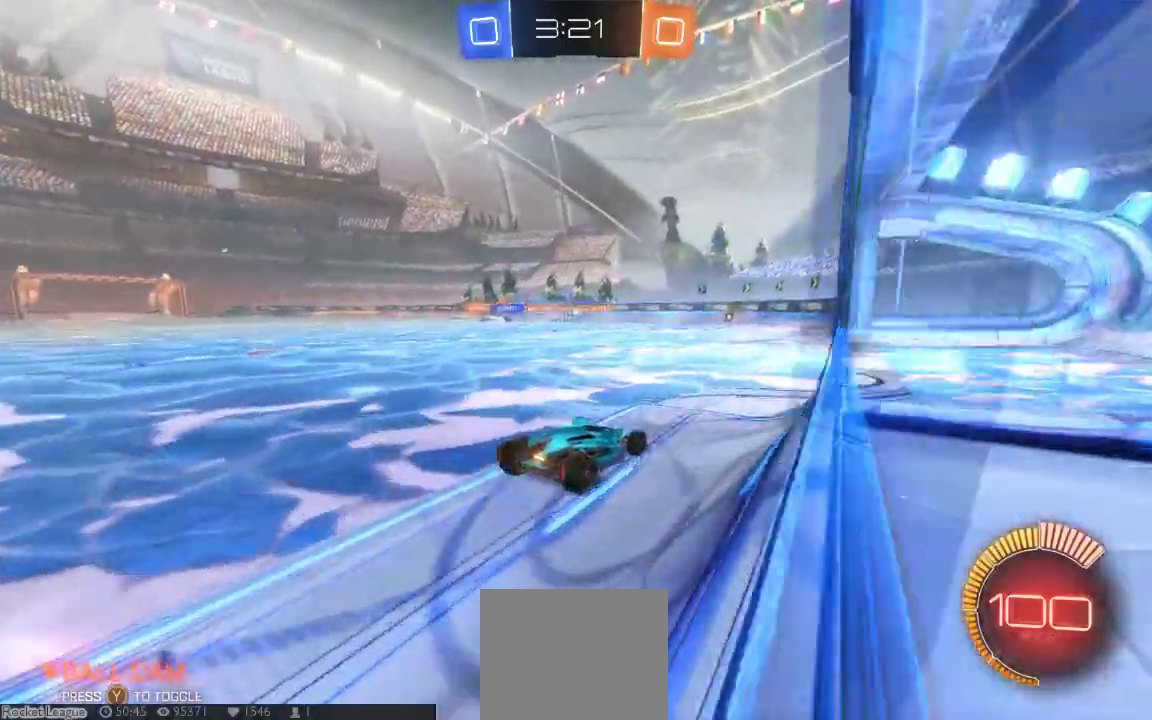
{"buttons": [], "left_stick": "center", "right_stick": "center"}